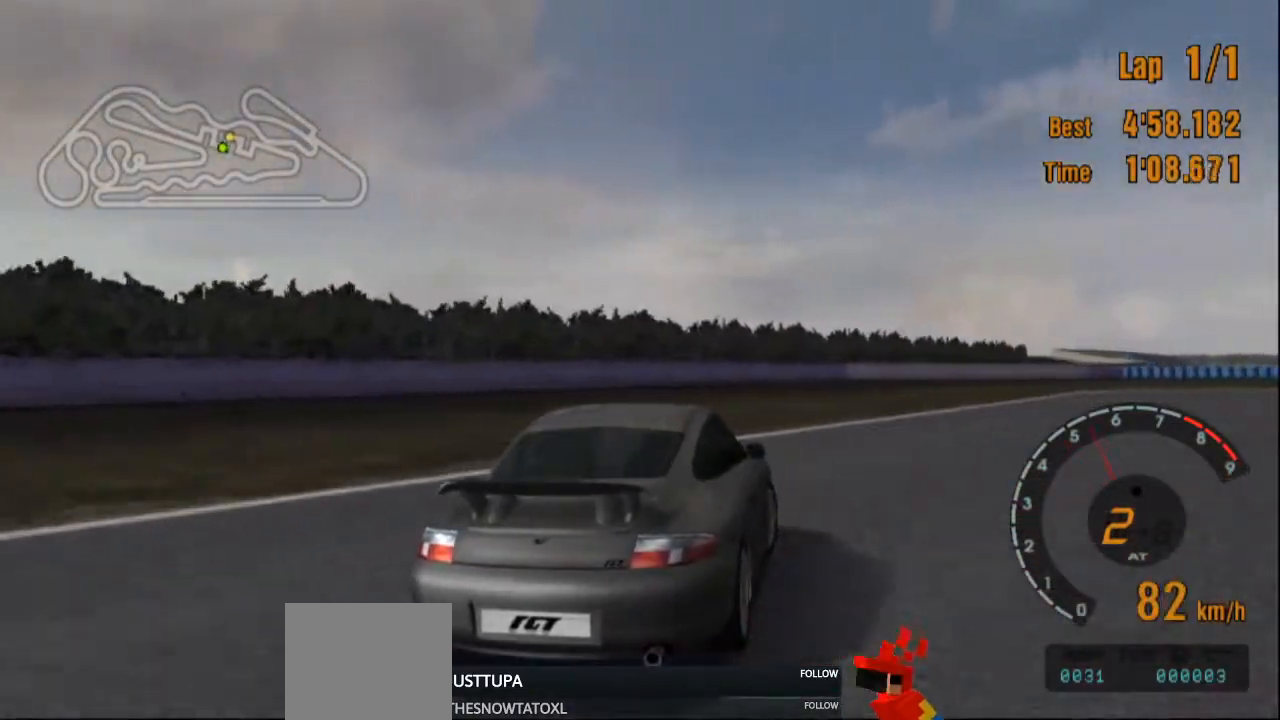
Gameplay with a controller (PlayStation layout); each line is a JSON object with the inputs held at the frame after it. "events" lists button and stick changes between this image and that frame as [ms after this image, input, new state], when the widget could be followed in between. Not read: L3 R3.
{"buttons": ["R2"], "left_stick": "right", "right_stick": "center"}
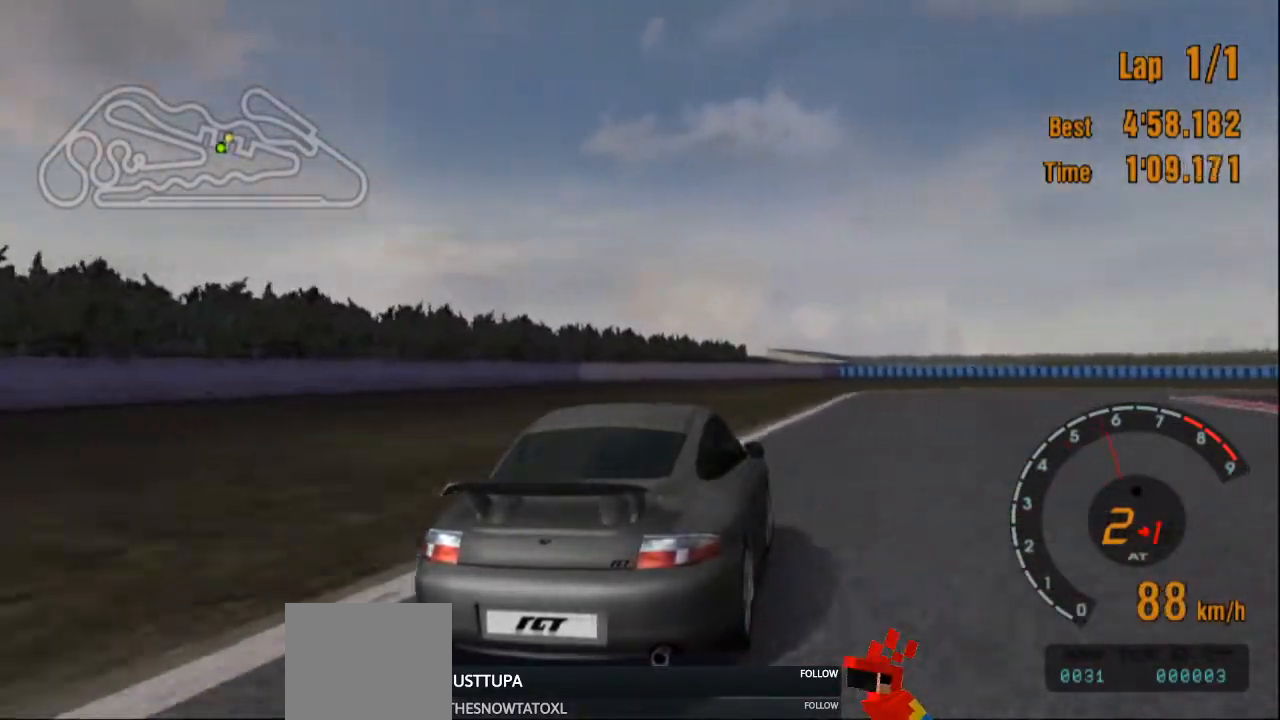
{"buttons": ["R2"], "left_stick": "right", "right_stick": "center", "events": []}
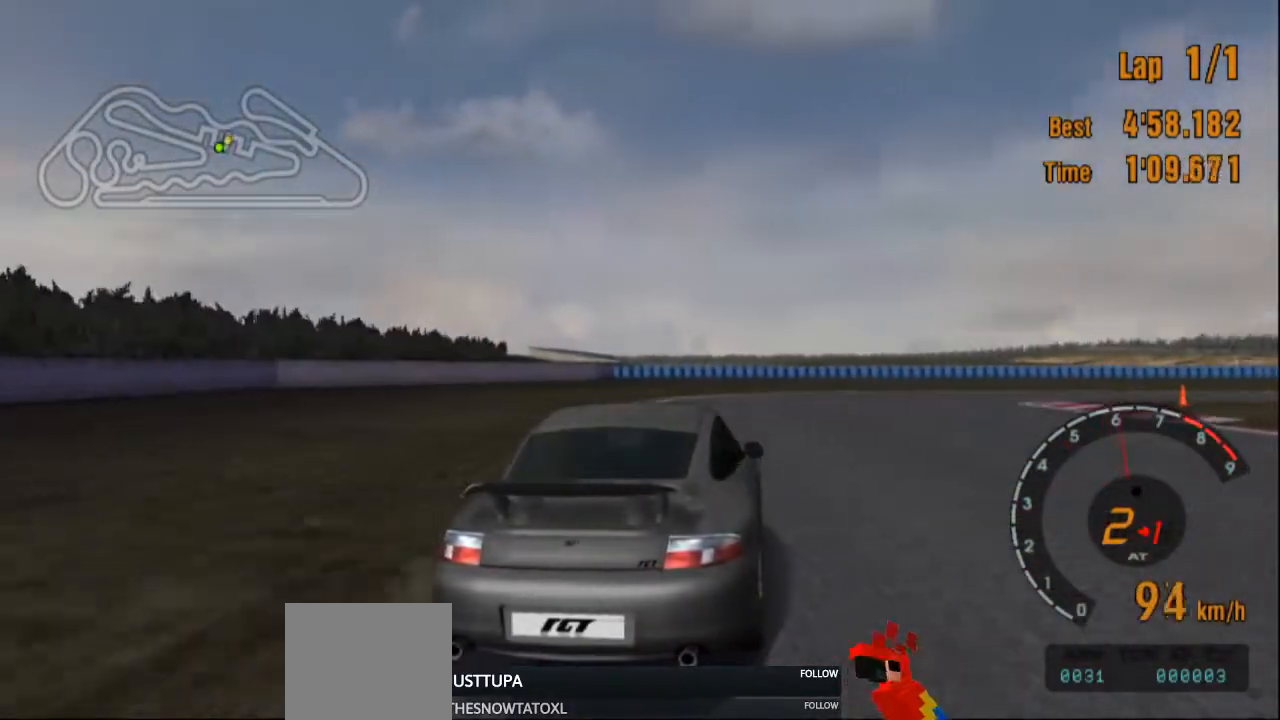
{"buttons": [], "left_stick": "right", "right_stick": "center", "events": [[100, "L2", "down"], [184, "R2", "up"], [501, "L2", "up"]]}
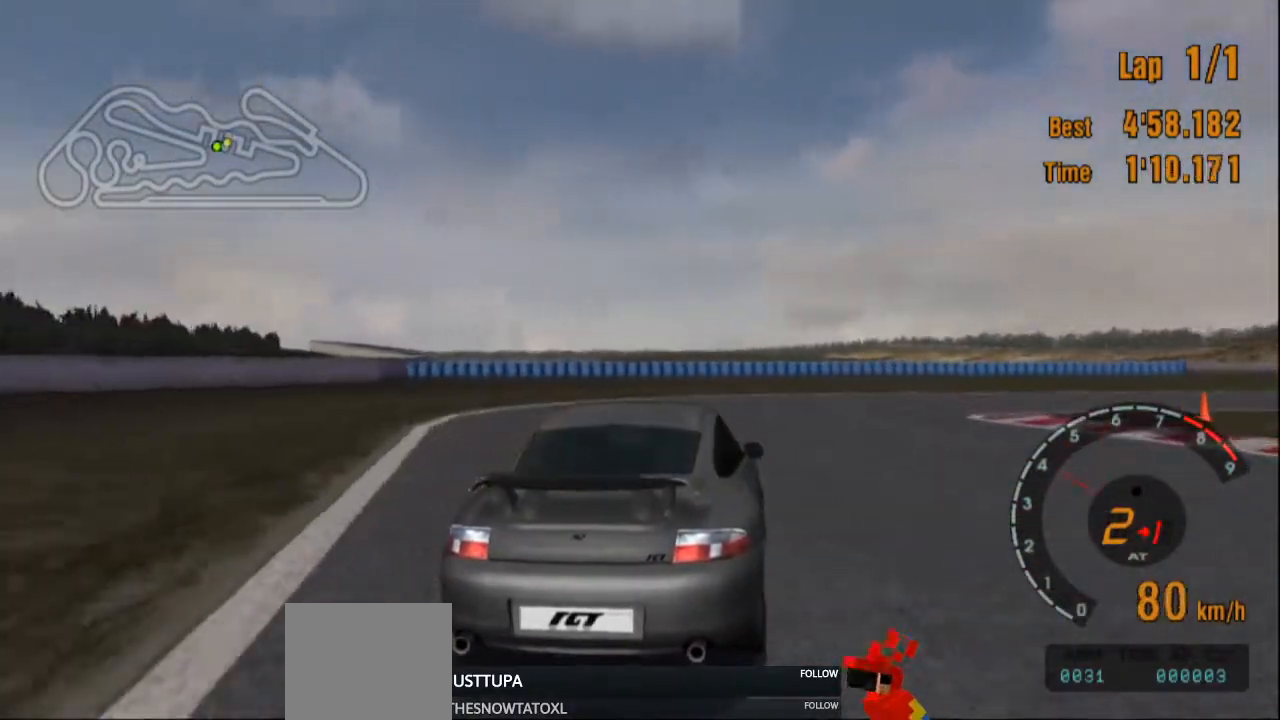
{"buttons": [], "left_stick": "right", "right_stick": "center", "events": []}
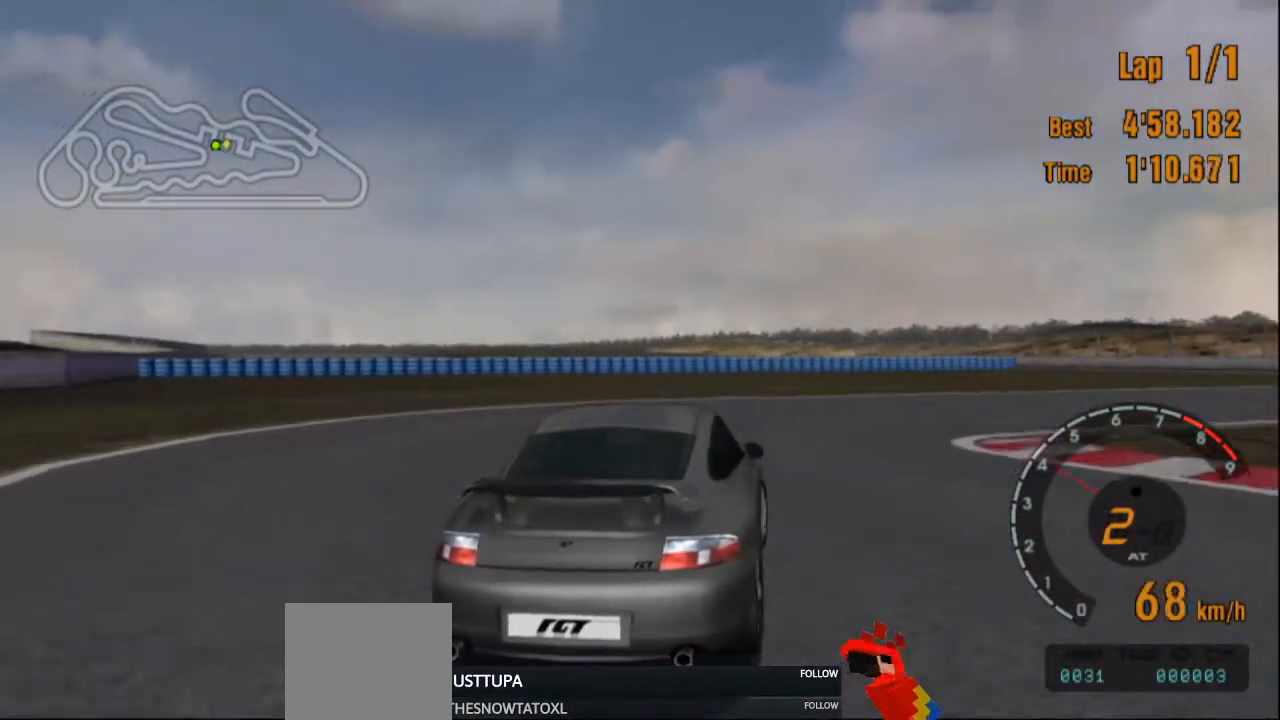
{"buttons": ["R2"], "left_stick": "right", "right_stick": "center", "events": [[117, "R2", "down"]]}
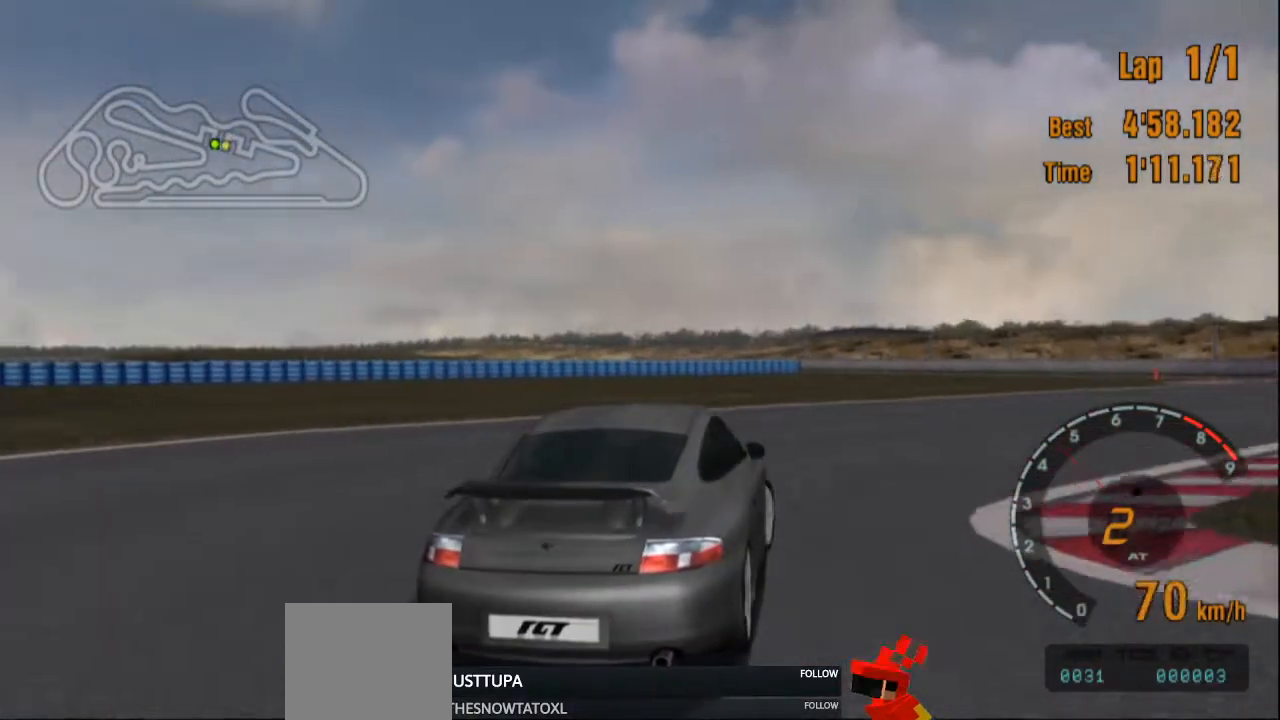
{"buttons": ["R2"], "left_stick": "right", "right_stick": "center", "events": []}
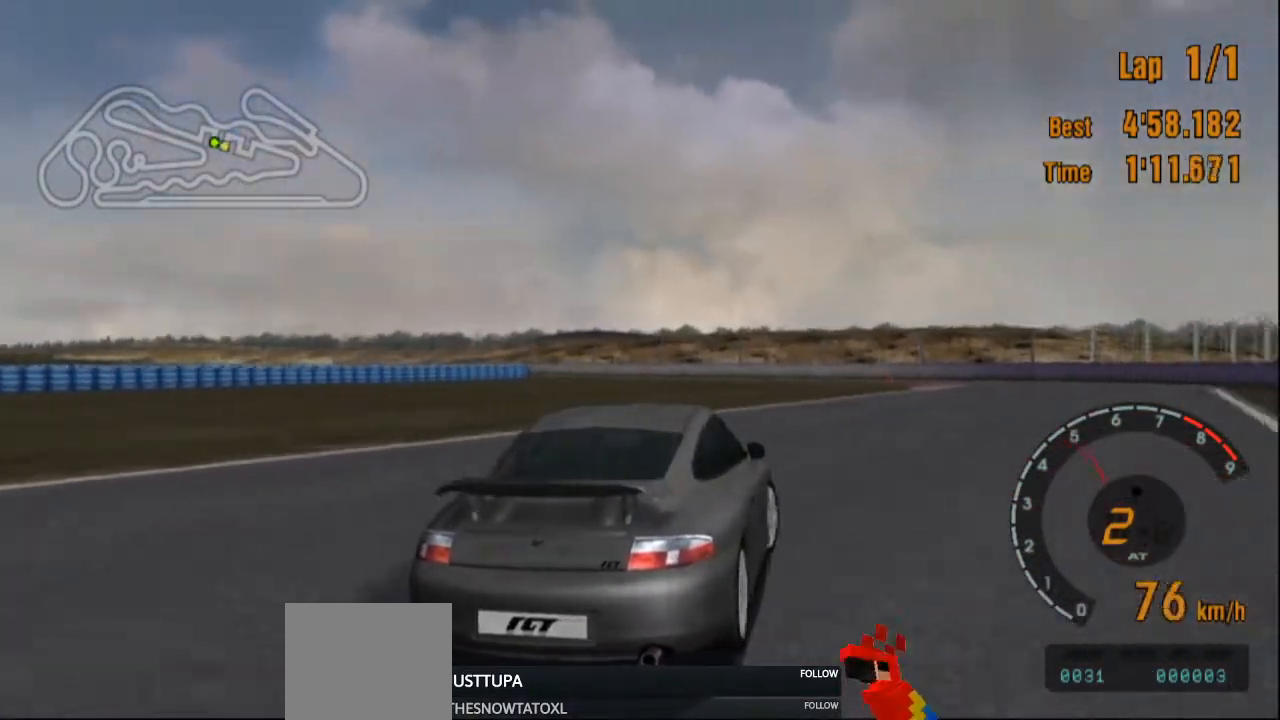
{"buttons": ["R2"], "left_stick": "right", "right_stick": "center", "events": []}
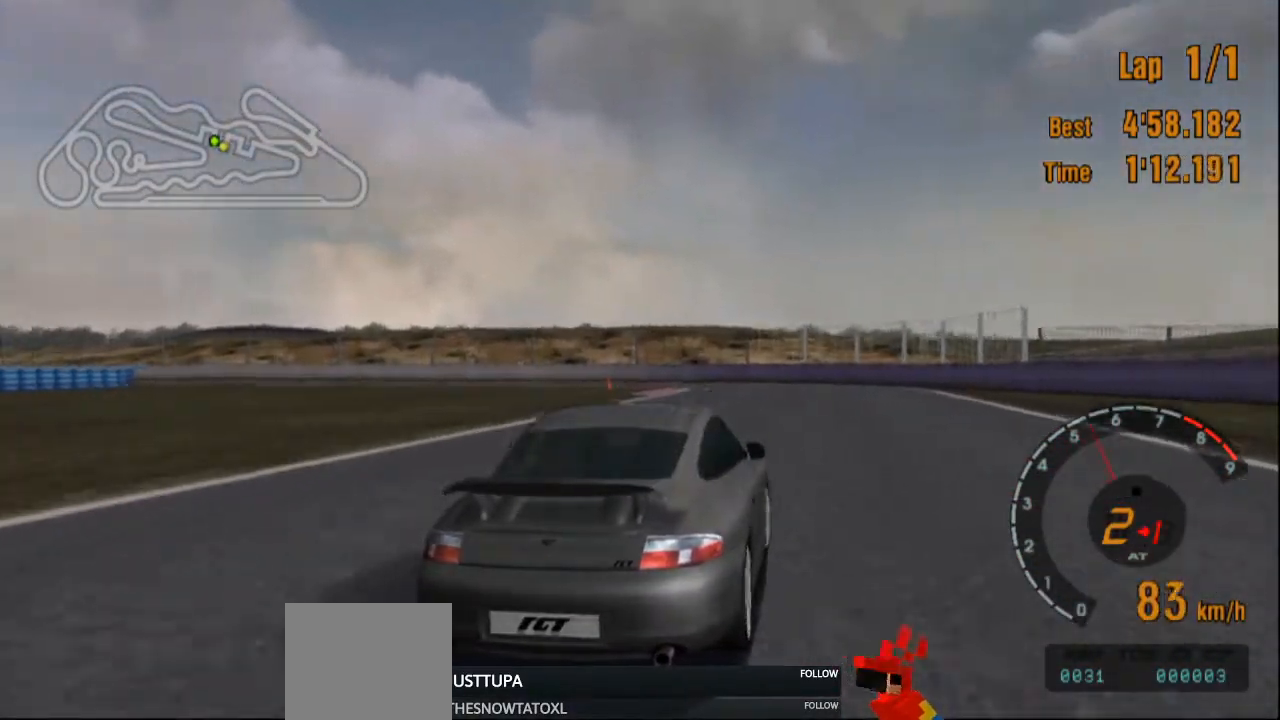
{"buttons": ["R2"], "left_stick": "left", "right_stick": "center", "events": [[117, "left_stick", "left"]]}
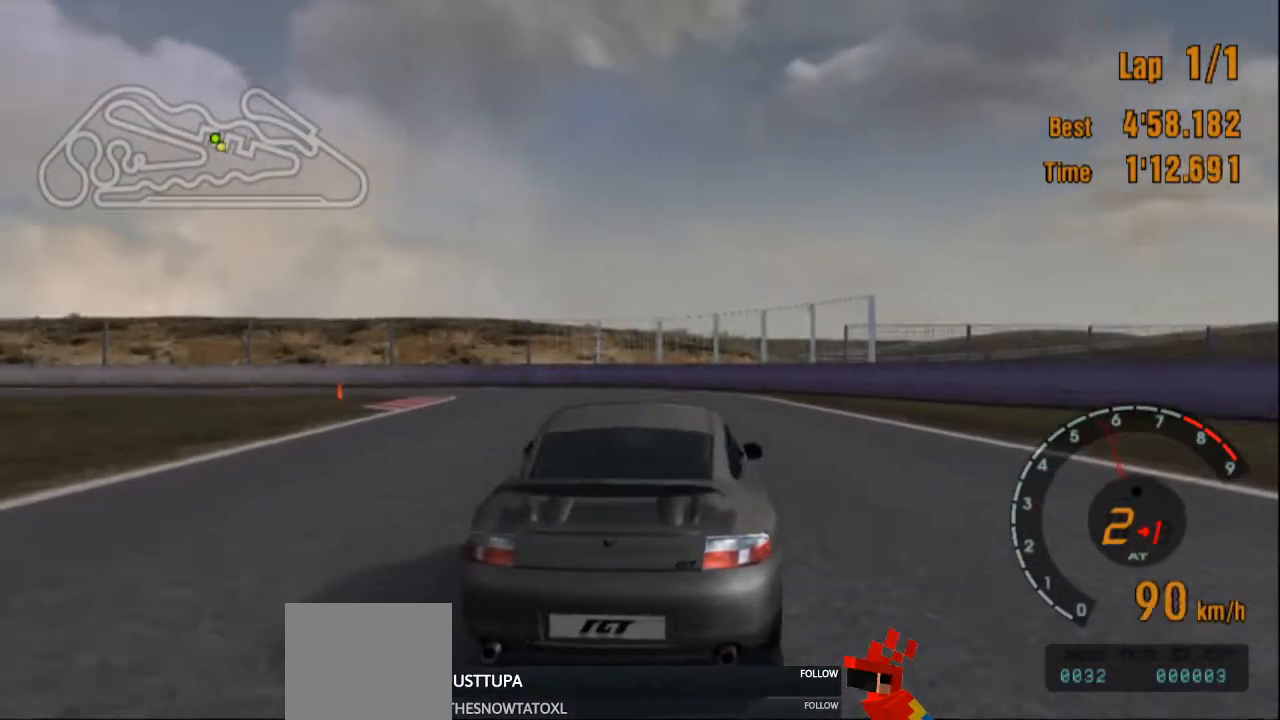
{"buttons": ["L2"], "left_stick": "left", "right_stick": "center", "events": [[234, "L2", "down"], [334, "R2", "up"]]}
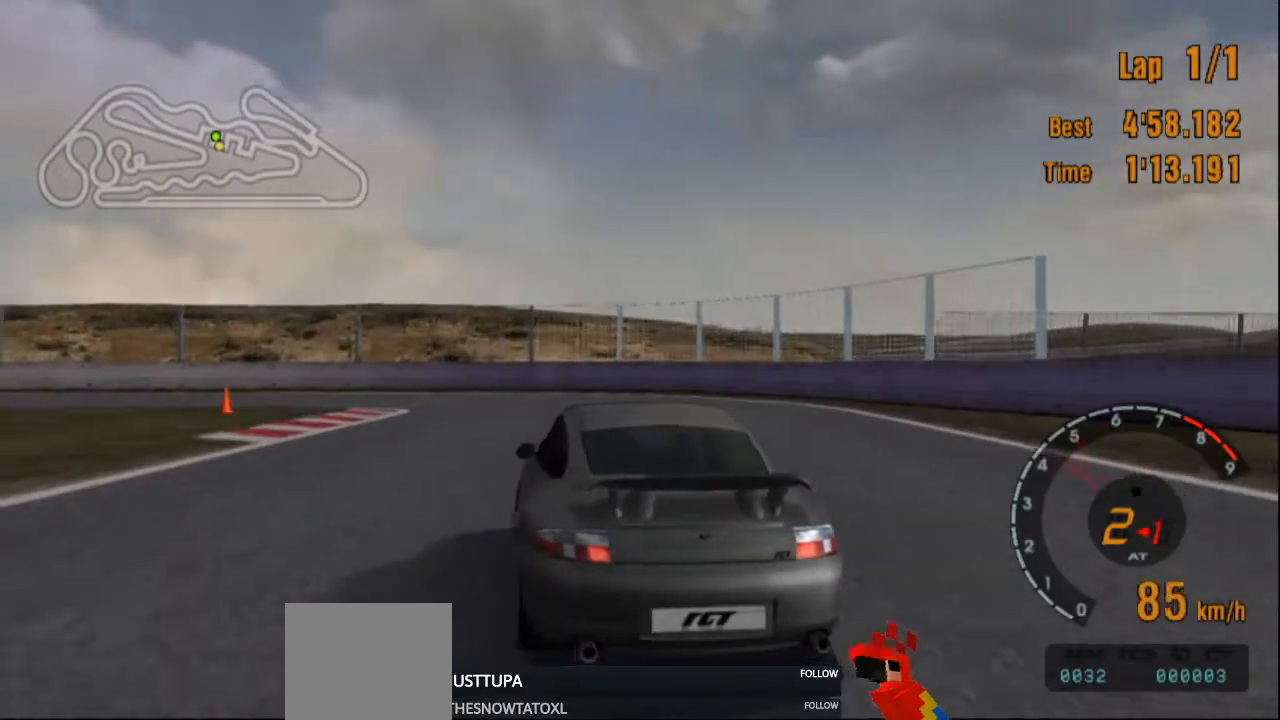
{"buttons": ["R2"], "left_stick": "left", "right_stick": "center", "events": [[83, "L2", "up"], [367, "R2", "down"]]}
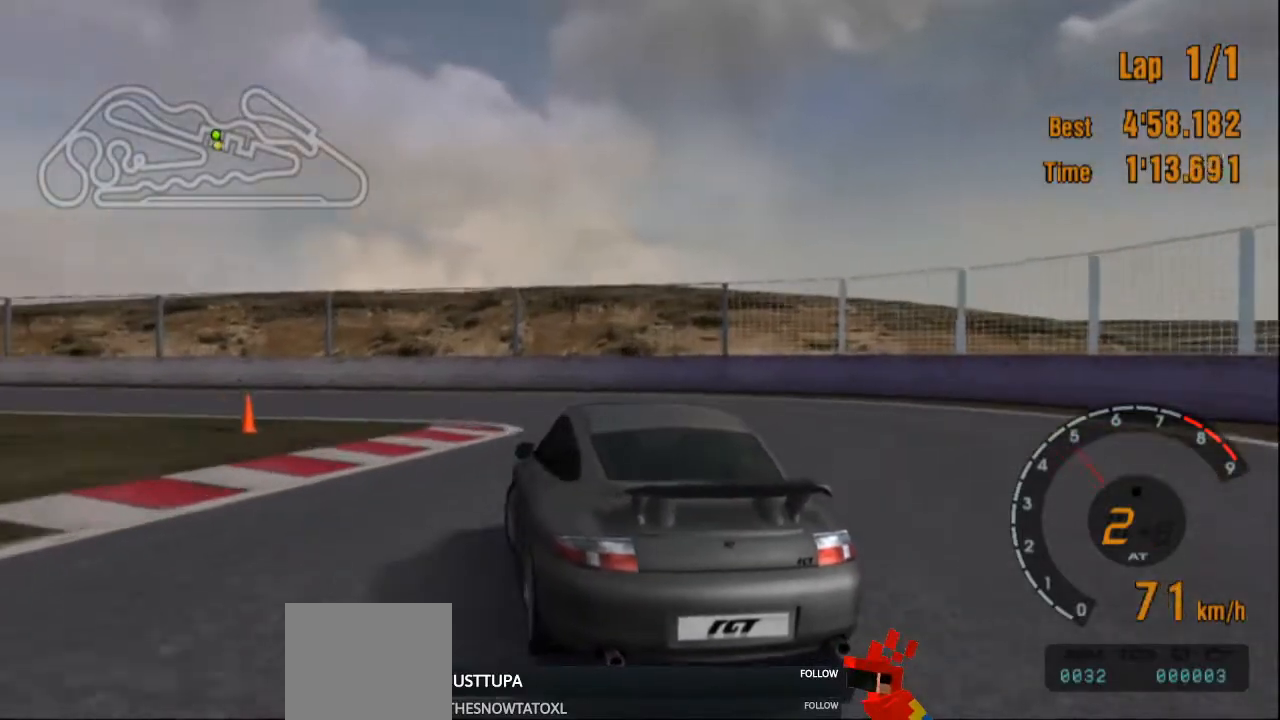
{"buttons": ["R2"], "left_stick": "left", "right_stick": "center", "events": [[184, "R2", "up"], [267, "R2", "down"]]}
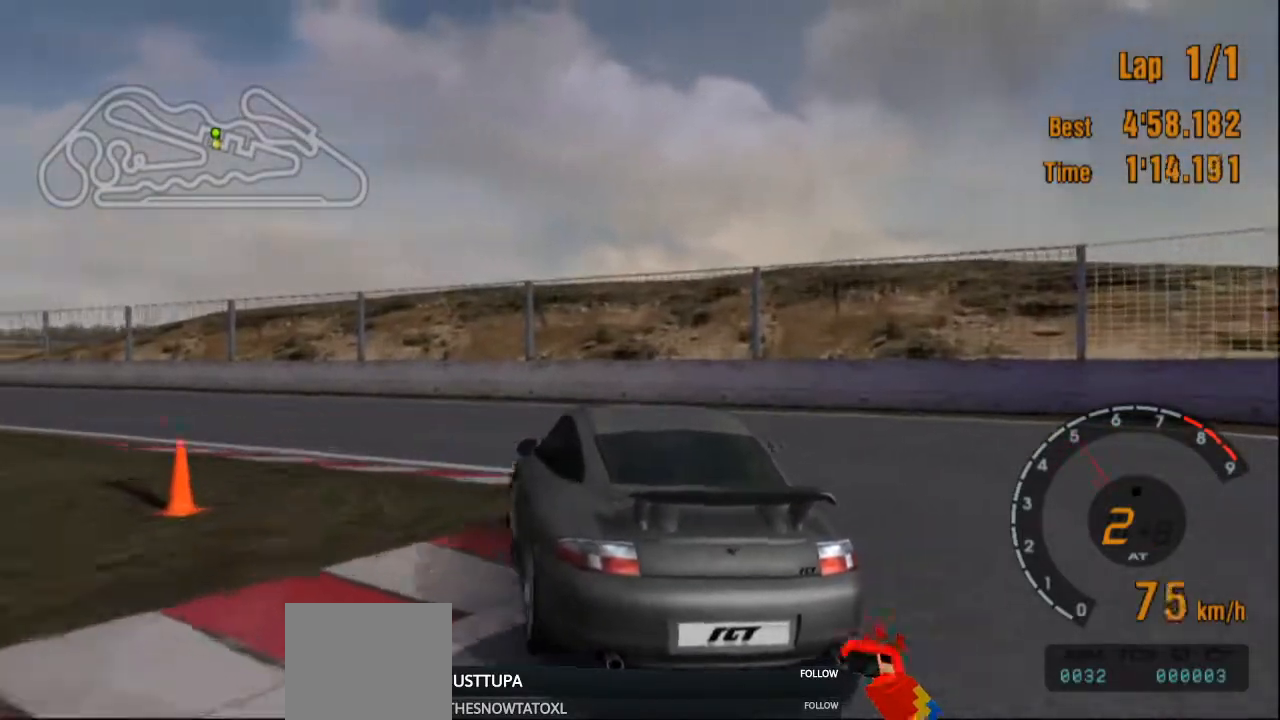
{"buttons": ["R2"], "left_stick": "left", "right_stick": "right", "events": [[484, "right_stick", "right"]]}
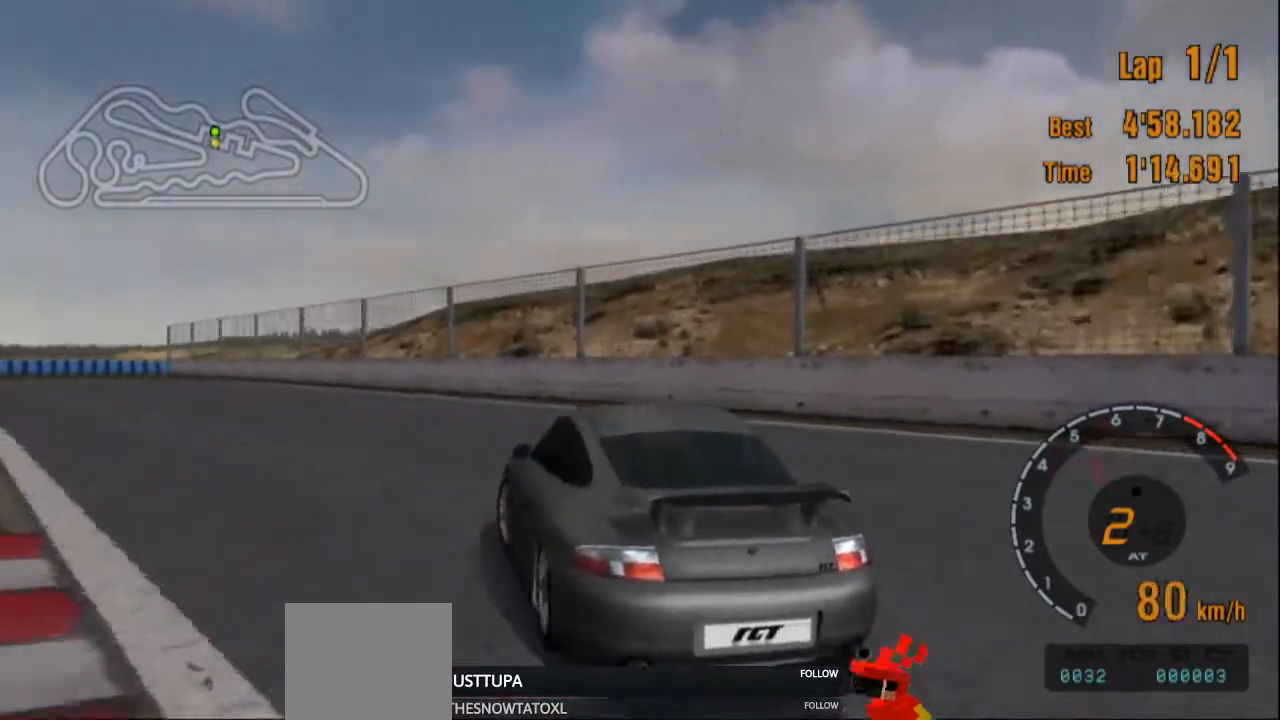
{"buttons": ["R2"], "left_stick": "center", "right_stick": "center", "events": [[150, "right_stick", "center"], [184, "left_stick", "center"]]}
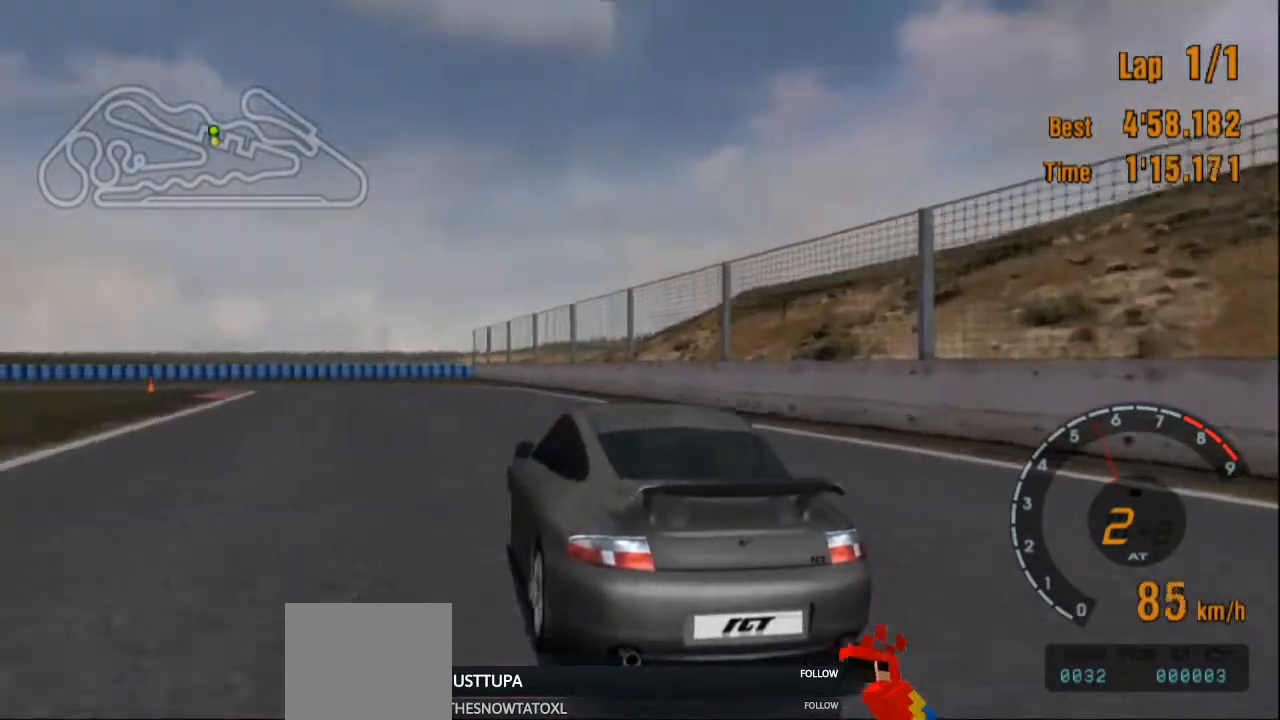
{"buttons": ["R2"], "left_stick": "left", "right_stick": "center", "events": [[501, "left_stick", "left"]]}
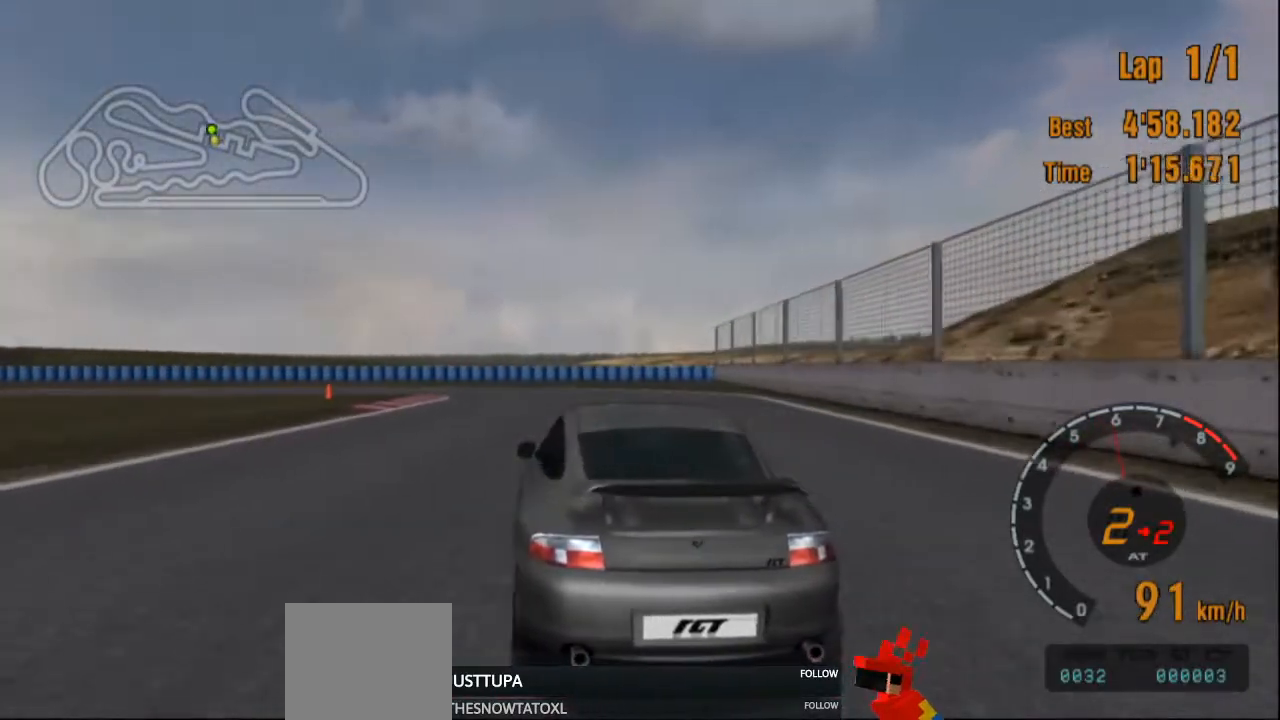
{"buttons": ["R2"], "left_stick": "left", "right_stick": "center", "events": []}
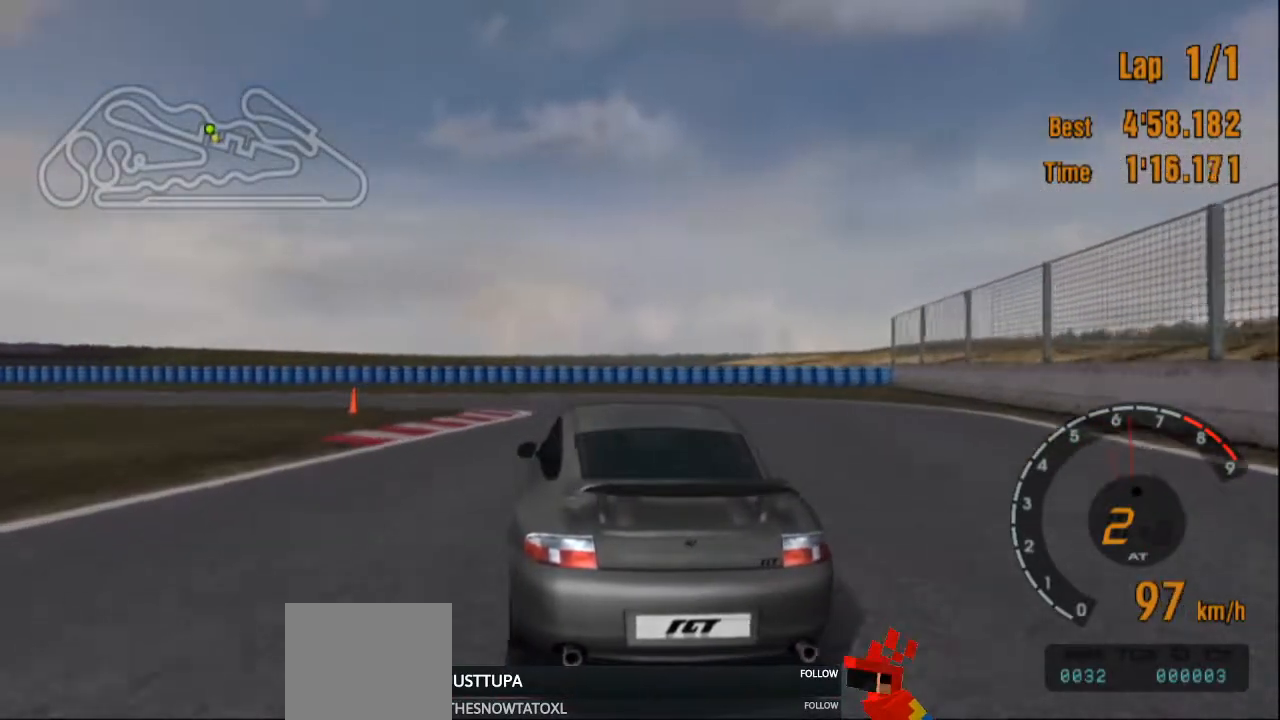
{"buttons": [], "left_stick": "left", "right_stick": "center", "events": [[67, "L2", "down"], [67, "R2", "up"], [417, "L2", "up"]]}
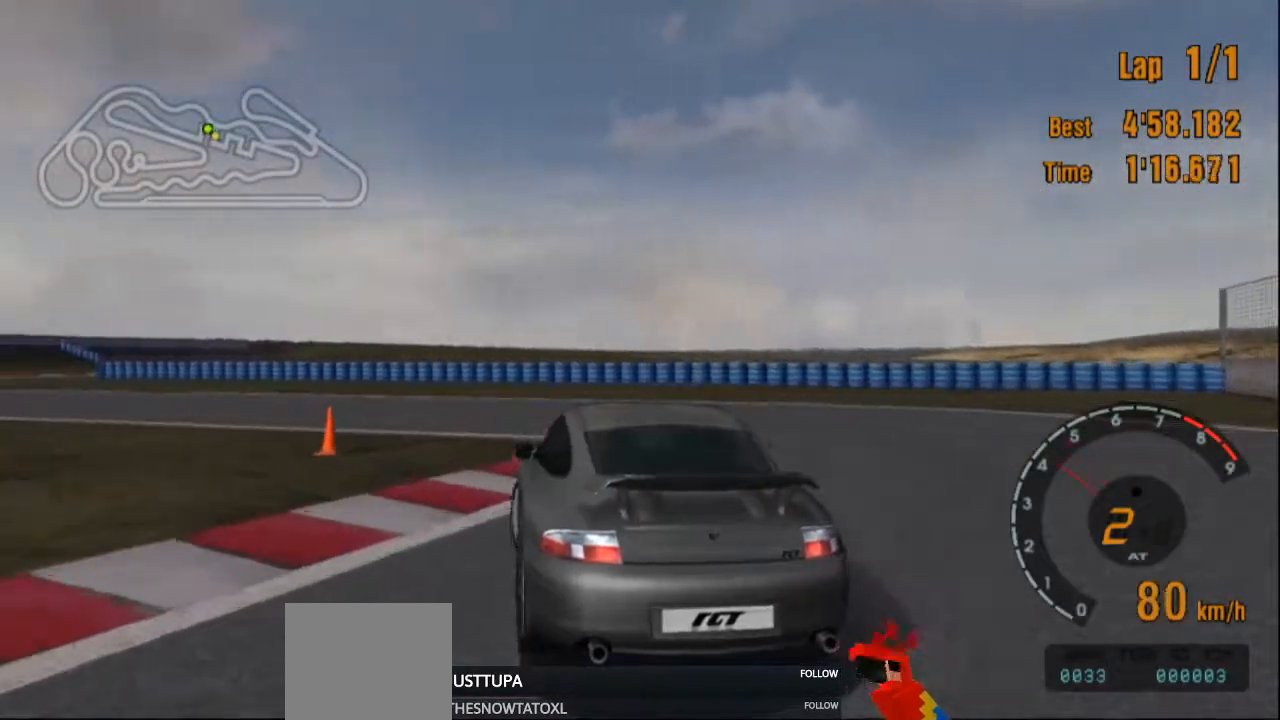
{"buttons": ["R2"], "left_stick": "left", "right_stick": "right", "events": [[350, "right_stick", "up-right"], [417, "R2", "down"], [450, "right_stick", "right"]]}
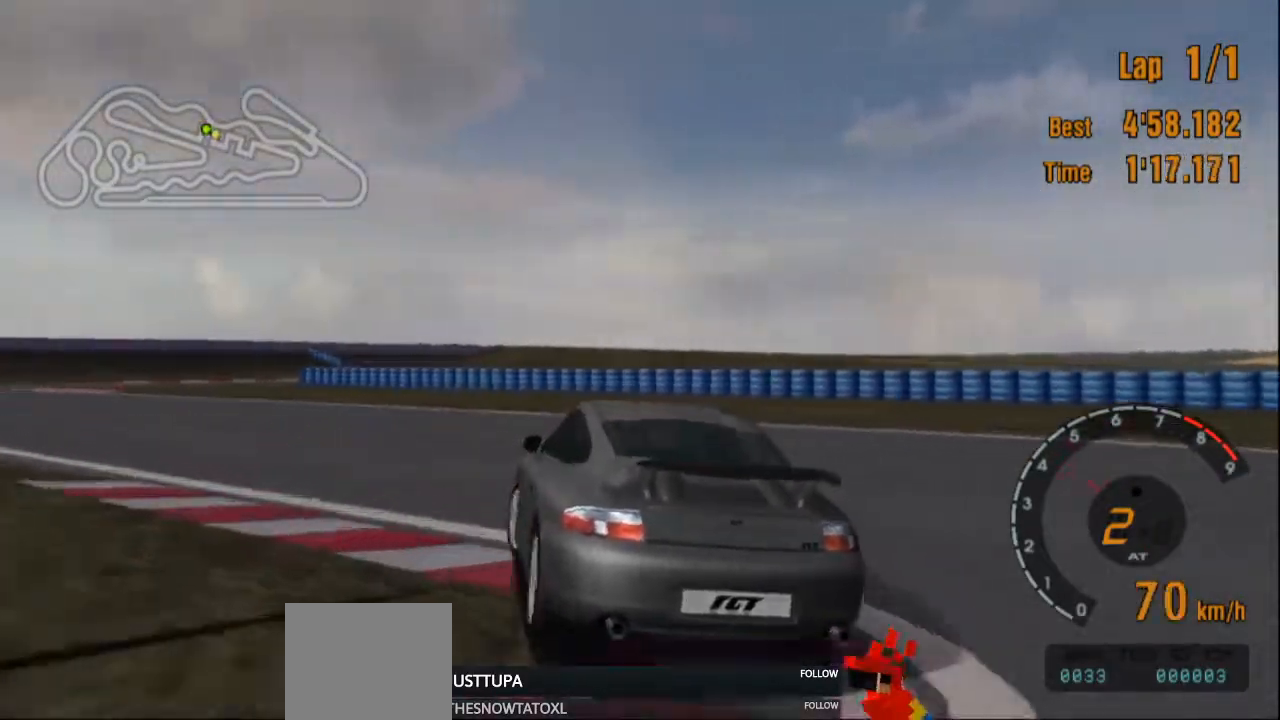
{"buttons": ["R2"], "left_stick": "left", "right_stick": "center", "events": [[100, "right_stick", "center"], [150, "right_stick", "up-right"], [234, "right_stick", "center"]]}
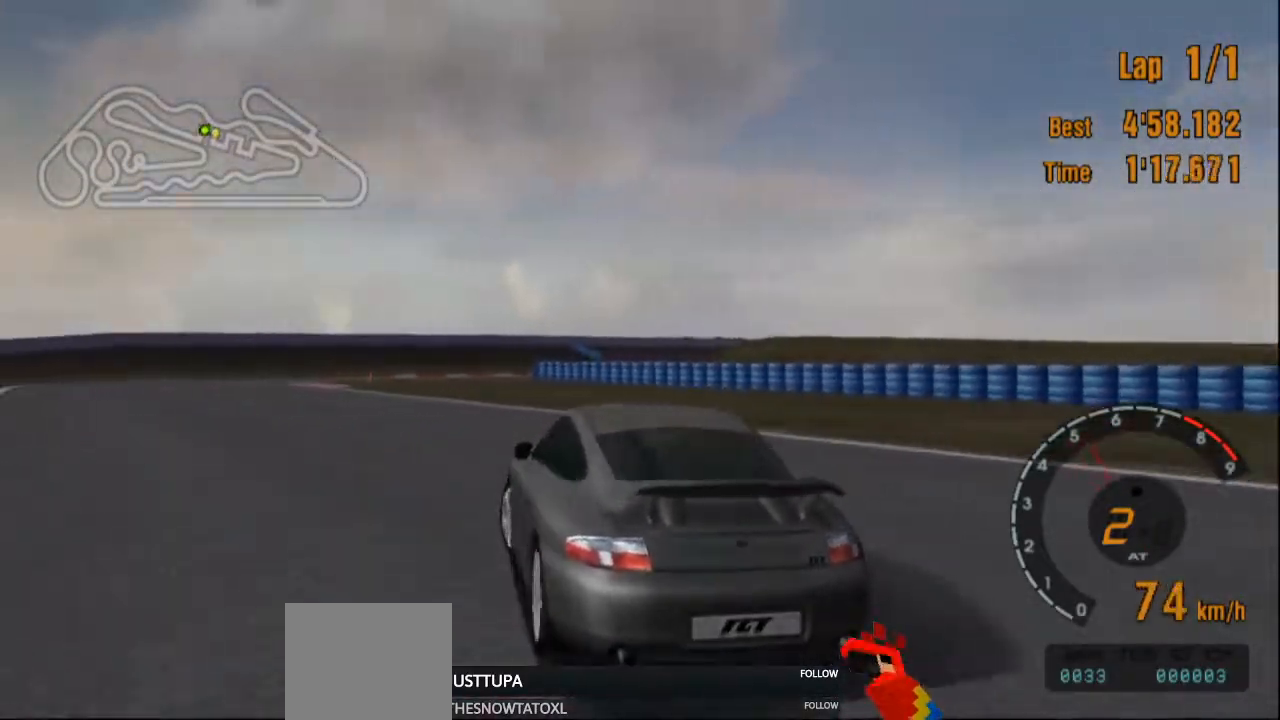
{"buttons": ["R2"], "left_stick": "left", "right_stick": "center", "events": [[116, "left_stick", "center"], [267, "left_stick", "left"]]}
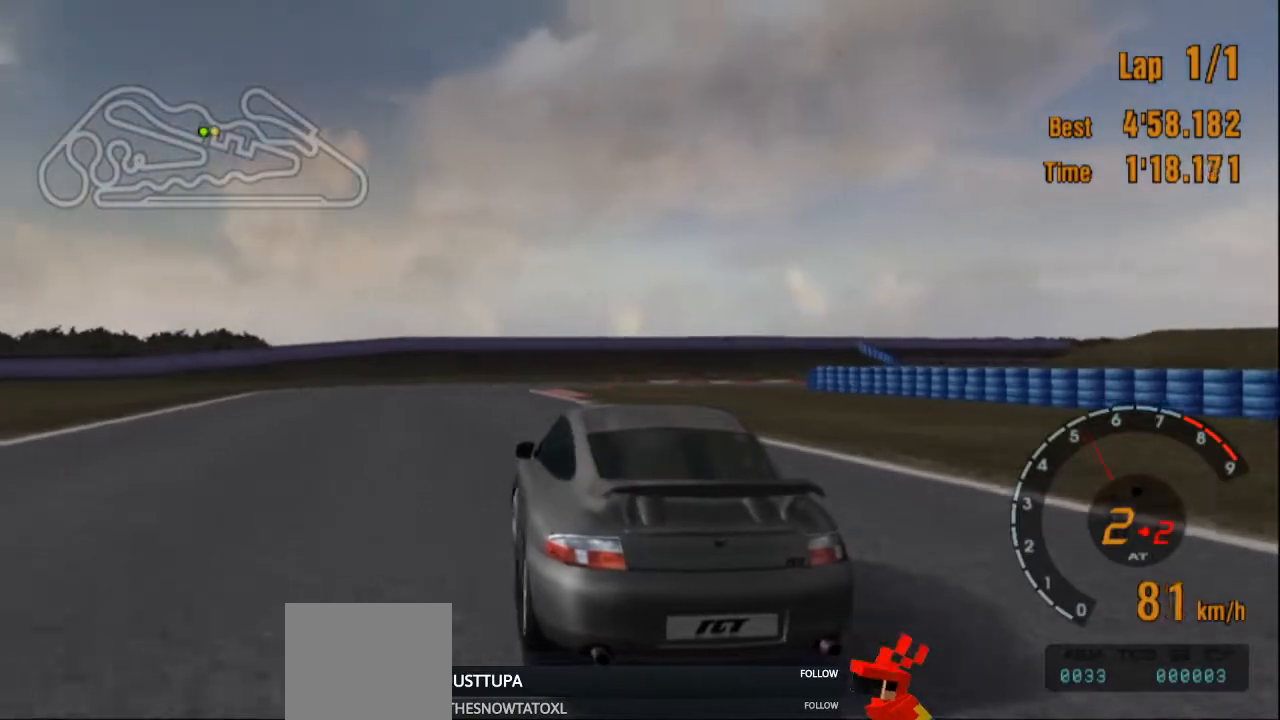
{"buttons": ["R2"], "left_stick": "right", "right_stick": "center", "events": [[33, "left_stick", "center"], [250, "left_stick", "right"]]}
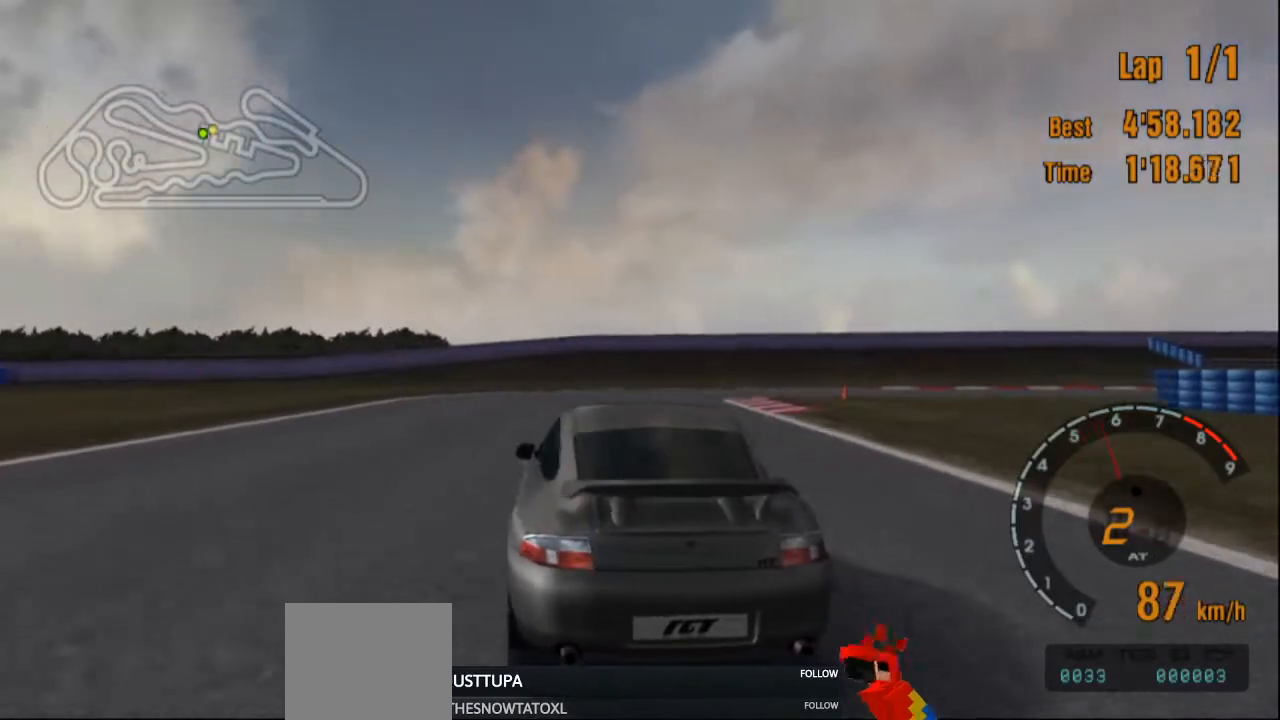
{"buttons": ["L2"], "left_stick": "right", "right_stick": "center", "events": [[367, "L2", "down"], [383, "R2", "up"]]}
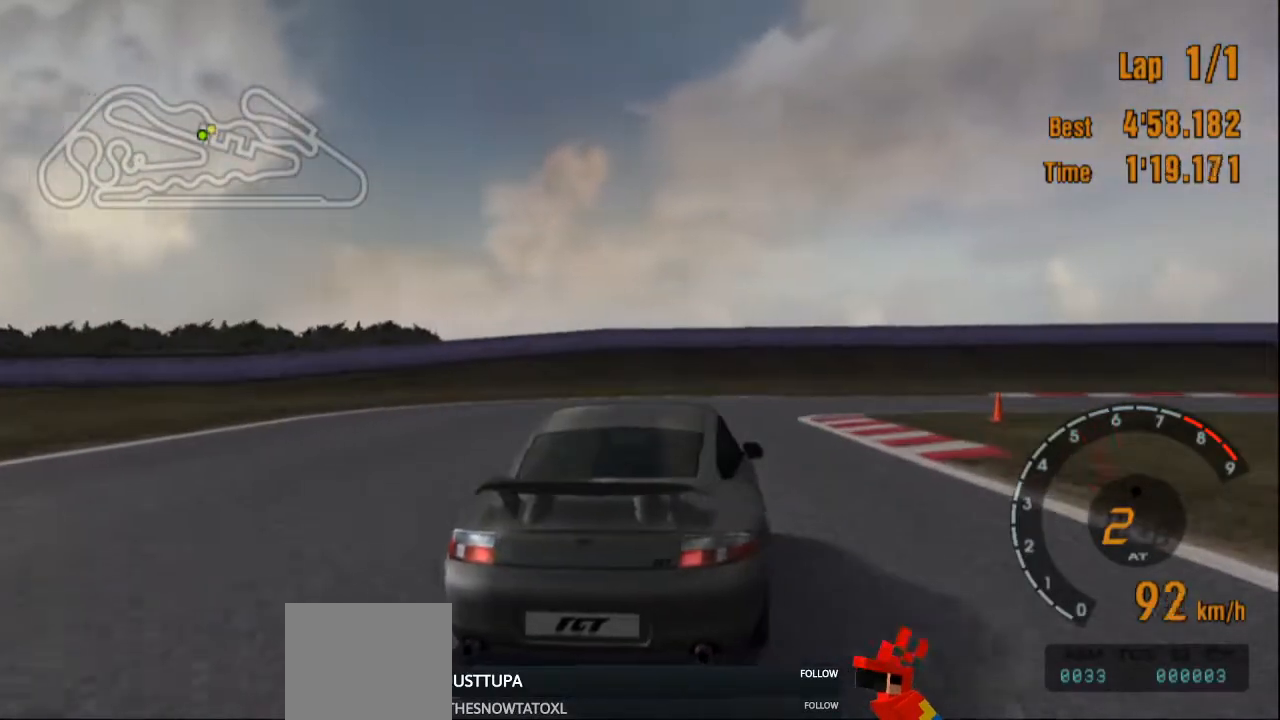
{"buttons": ["R2"], "left_stick": "right", "right_stick": "center", "events": [[100, "L2", "up"], [484, "R2", "down"]]}
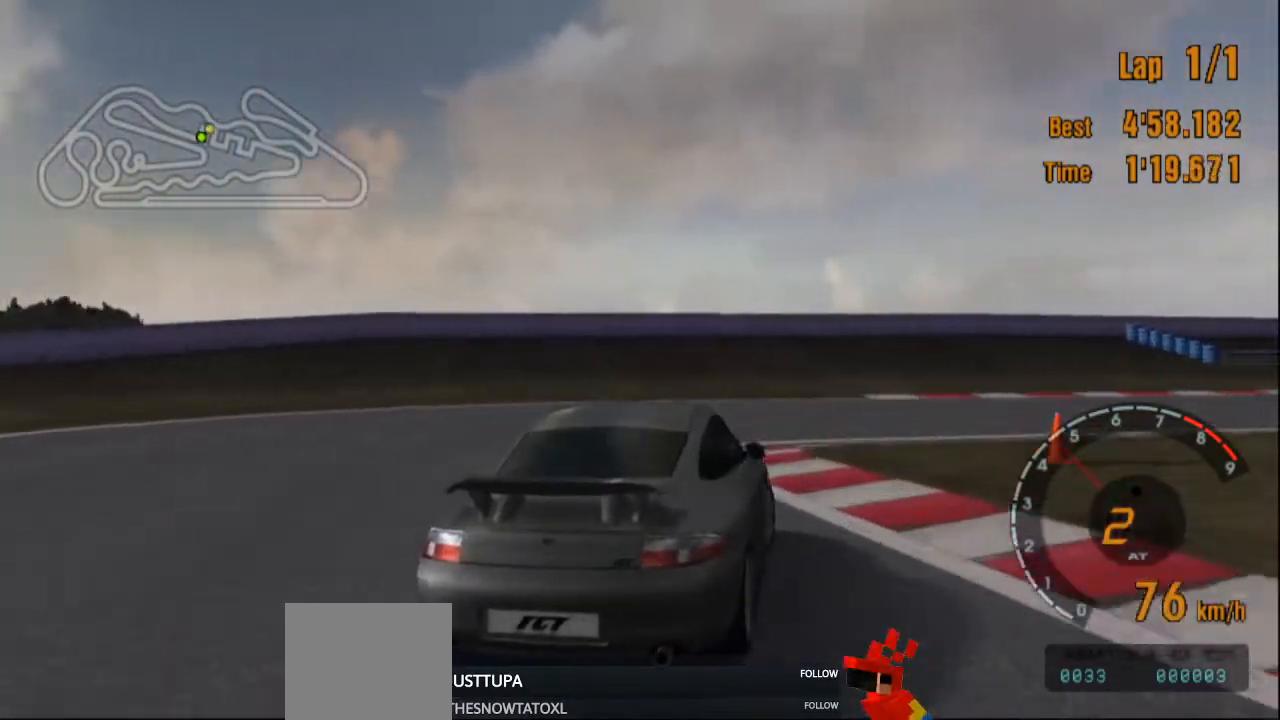
{"buttons": ["R2"], "left_stick": "right", "right_stick": "center", "events": []}
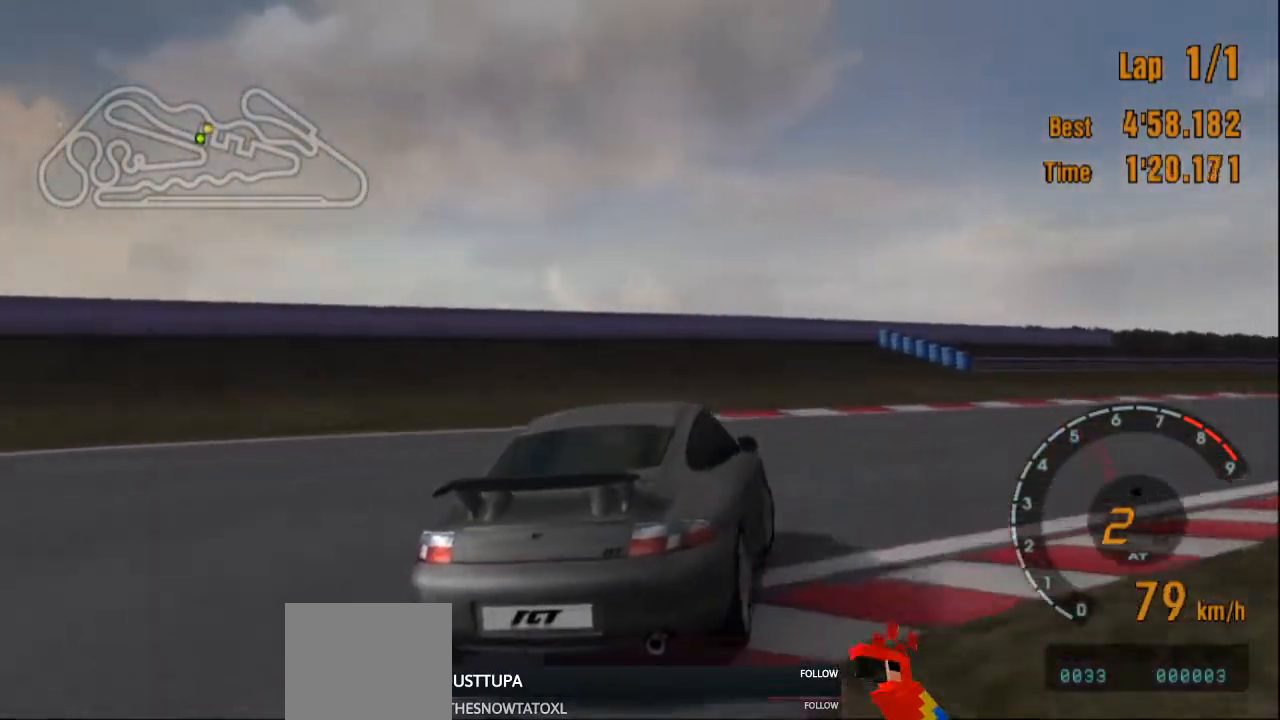
{"buttons": ["R2"], "left_stick": "right", "right_stick": "center", "events": []}
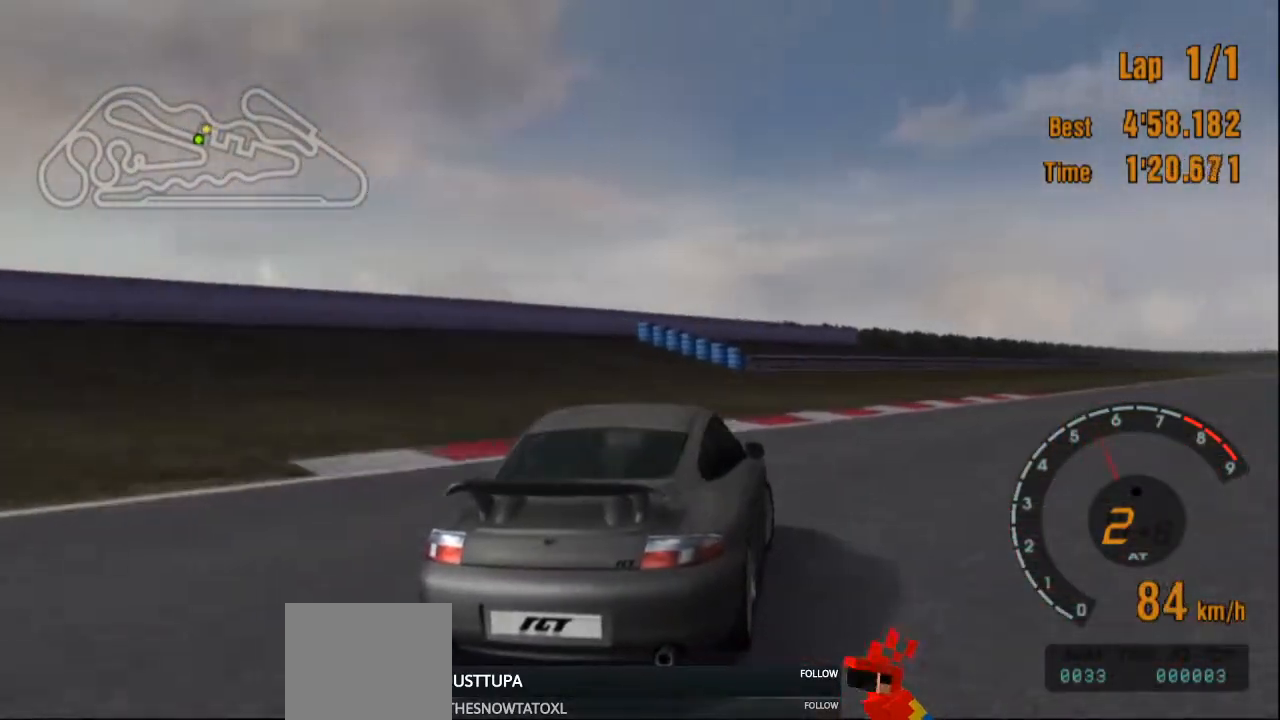
{"buttons": ["R2"], "left_stick": "center", "right_stick": "center", "events": [[450, "left_stick", "center"]]}
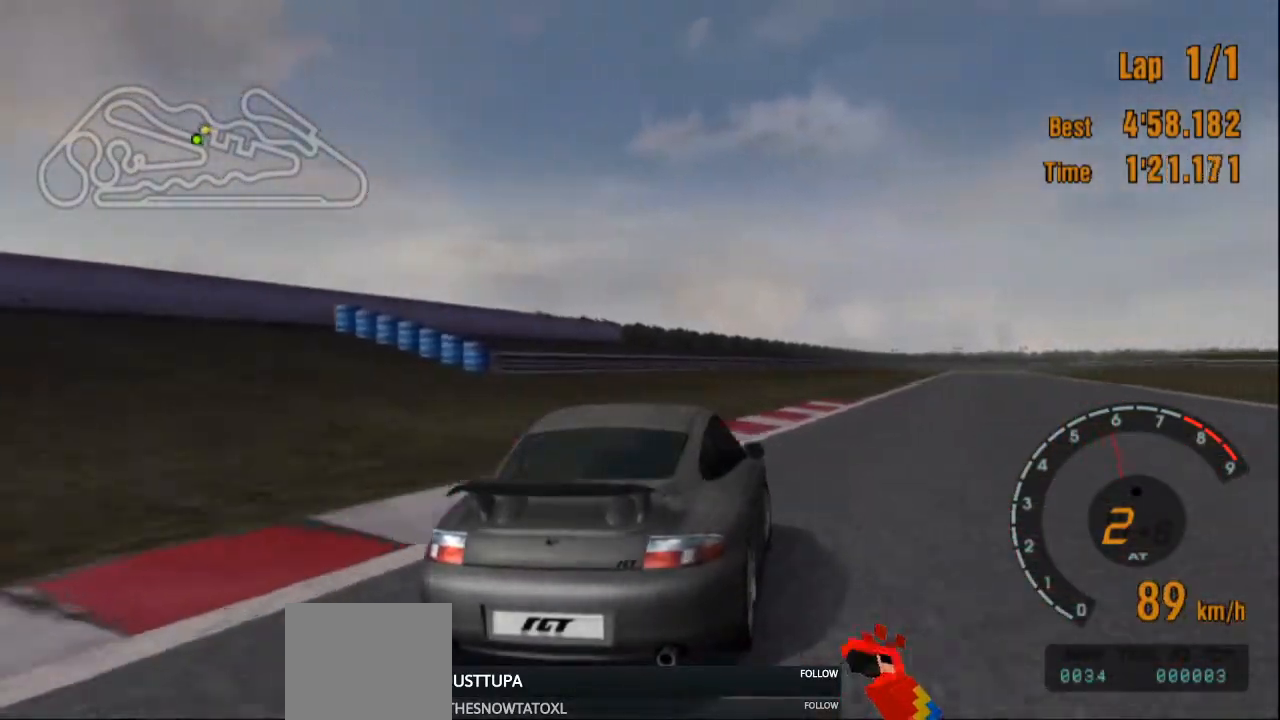
{"buttons": ["R2"], "left_stick": "center", "right_stick": "center", "events": []}
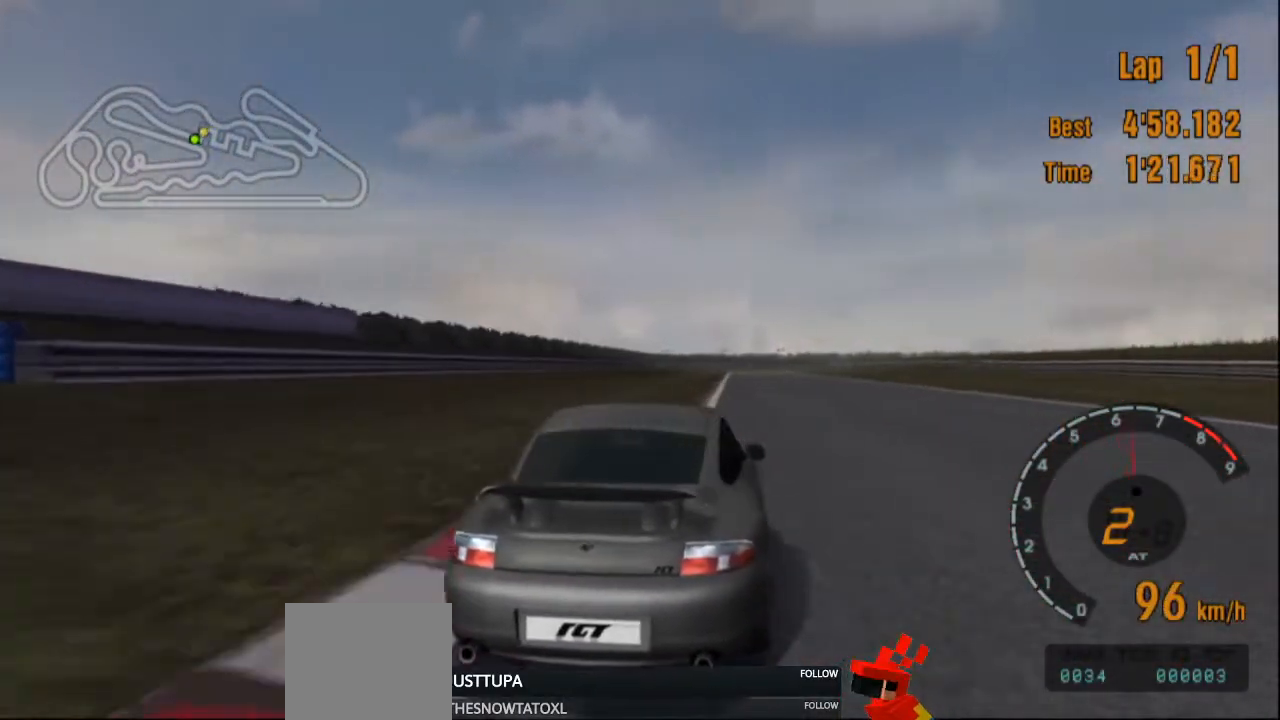
{"buttons": ["R2"], "left_stick": "center", "right_stick": "center", "events": []}
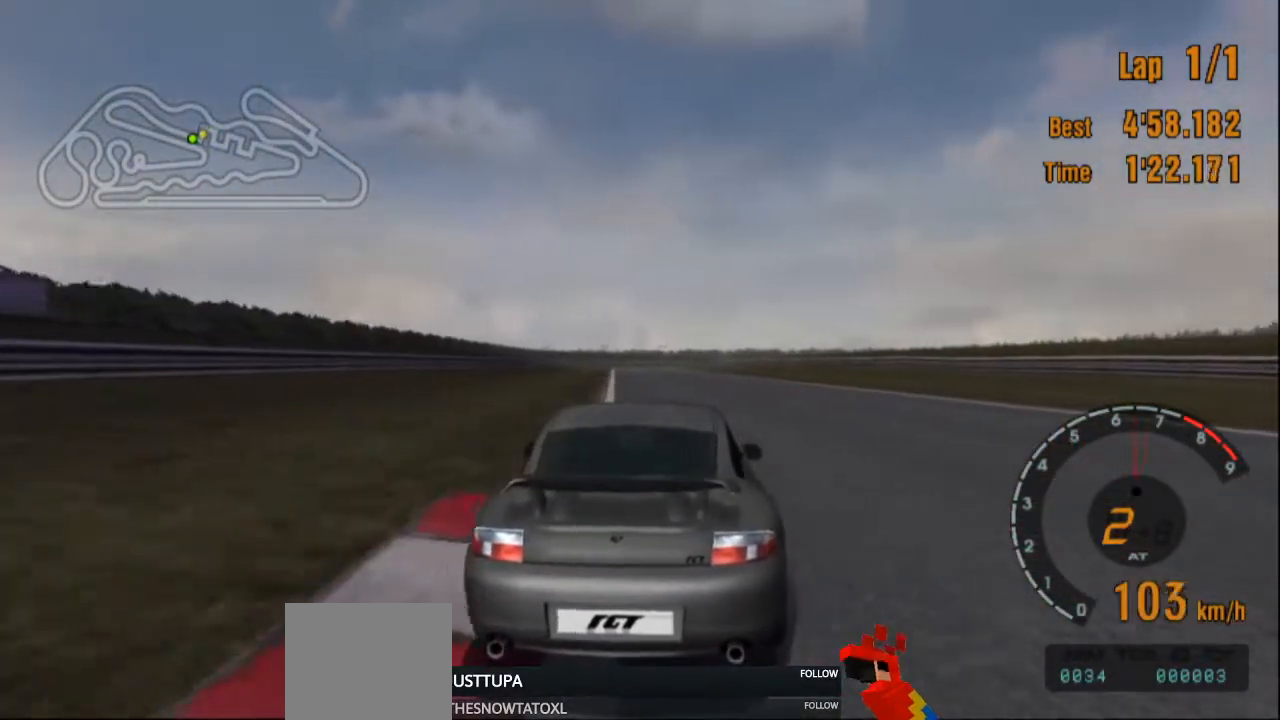
{"buttons": ["R2"], "left_stick": "center", "right_stick": "center", "events": [[300, "left_stick", "left"], [434, "left_stick", "center"]]}
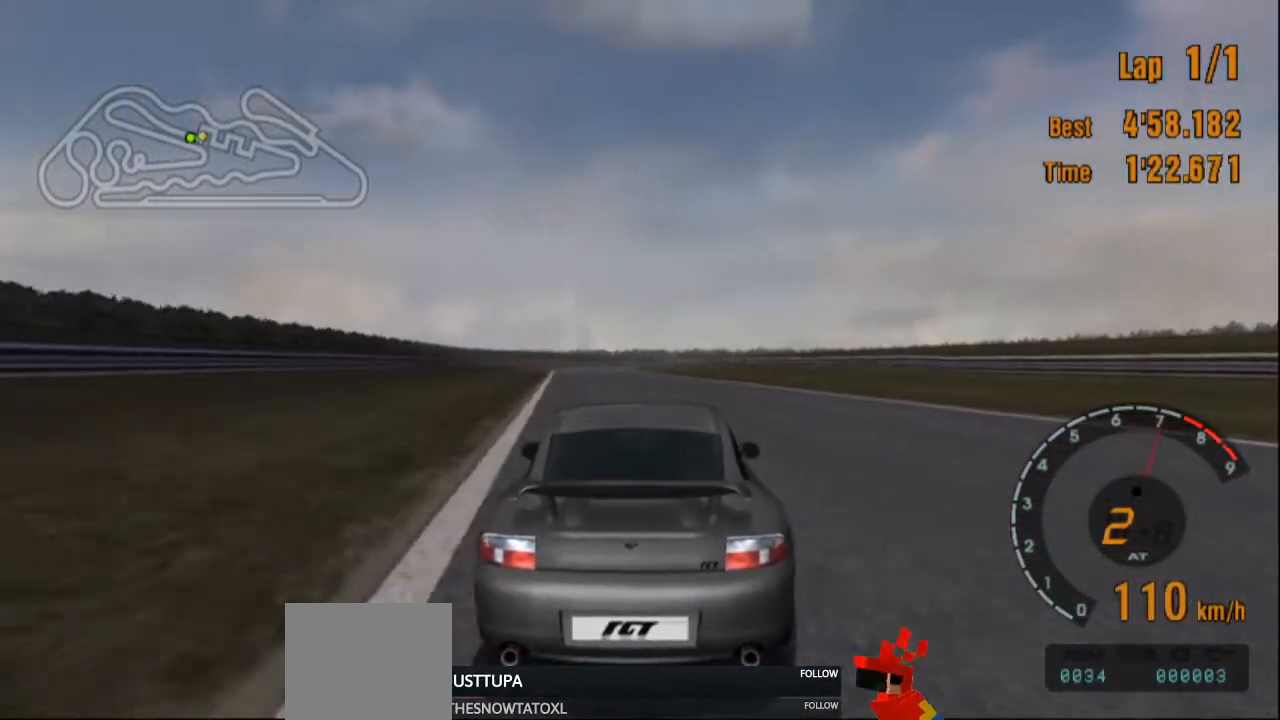
{"buttons": ["R2"], "left_stick": "center", "right_stick": "center", "events": []}
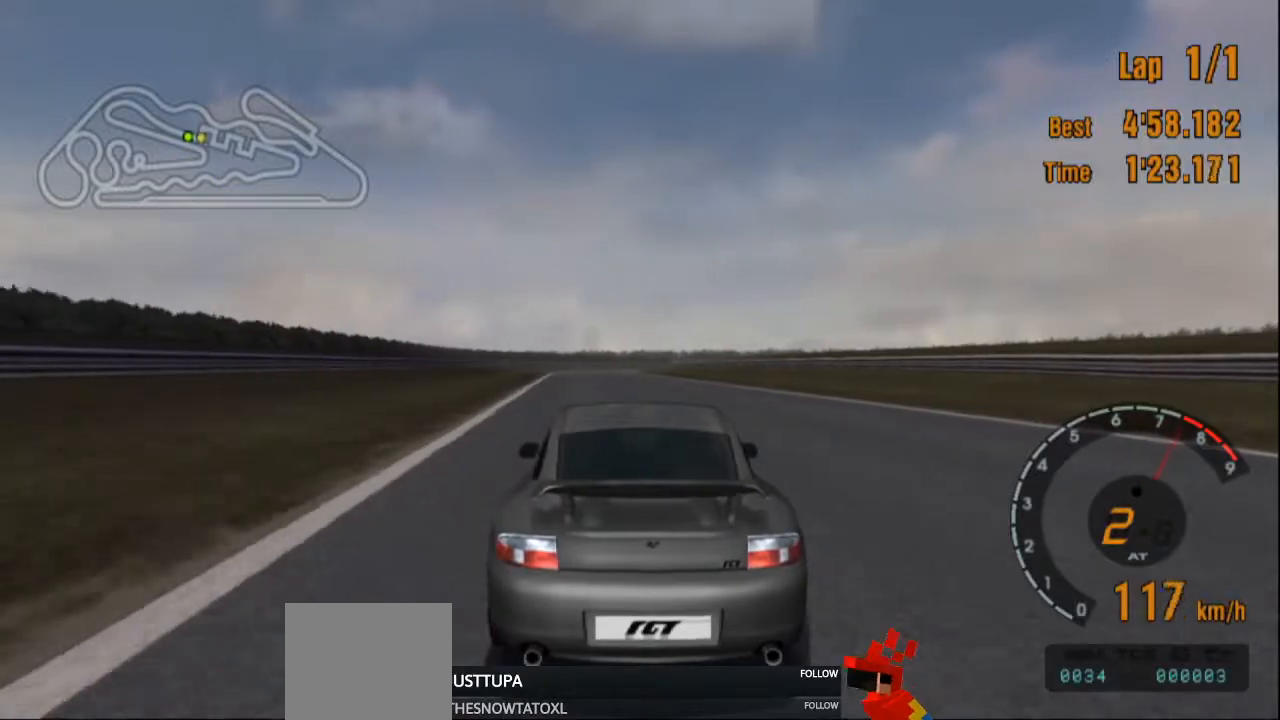
{"buttons": ["R2"], "left_stick": "center", "right_stick": "center", "events": []}